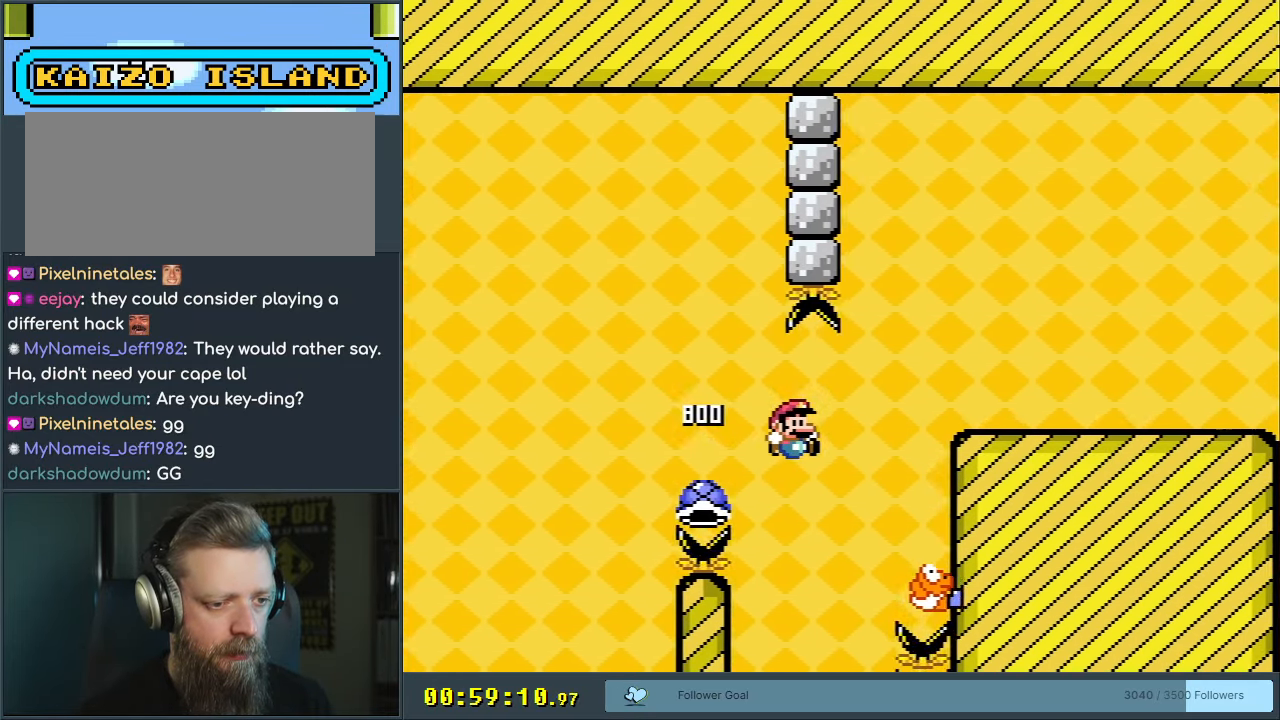
Gameplay with a controller (Nintendo layout); each line is a JSON object with the inputs held at the frame after it. "events" lists button and stick changes between this image and that frame as [ms after this image, input, new state], when the widget could be followed in between. Not read: L3 R3.
{"buttons": ["B", "Y", "DPAD_RIGHT"], "events": [[250, "DPAD_LEFT", "down"], [250, "DPAD_RIGHT", "up"], [350, "DPAD_LEFT", "up"], [367, "DPAD_RIGHT", "down"]]}
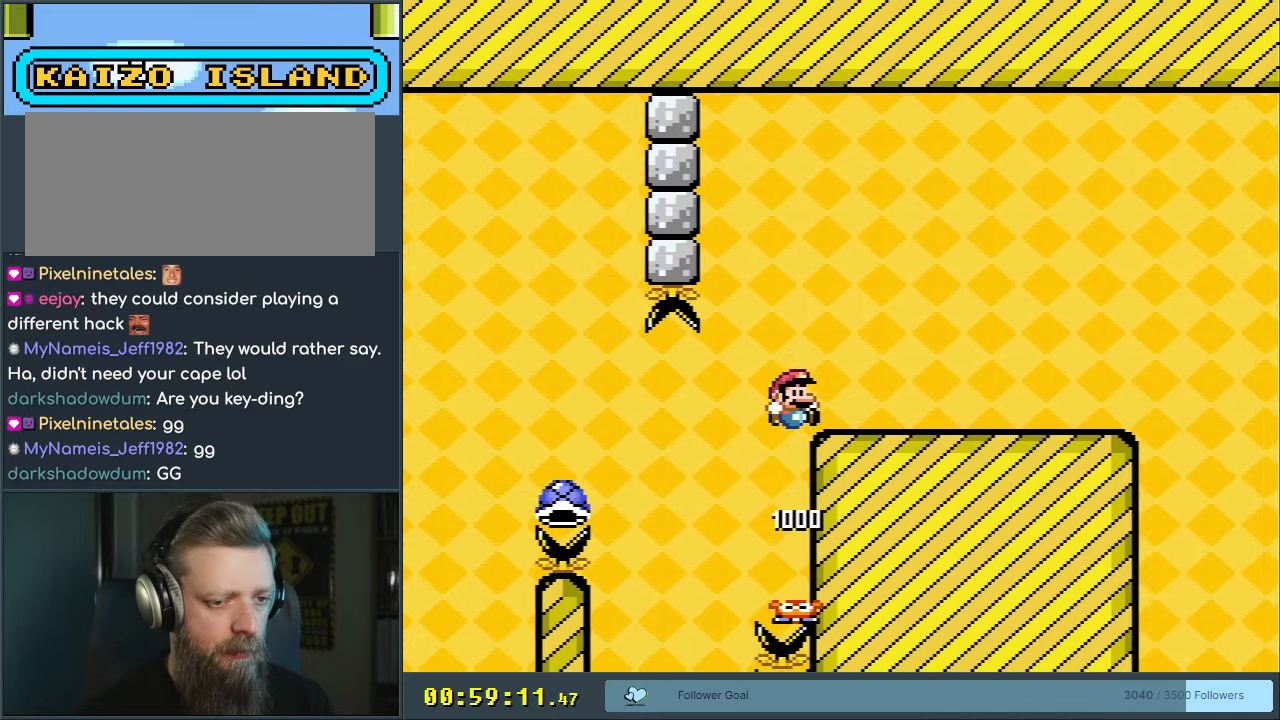
{"buttons": ["Y", "DPAD_RIGHT"], "events": [[483, "B", "up"]]}
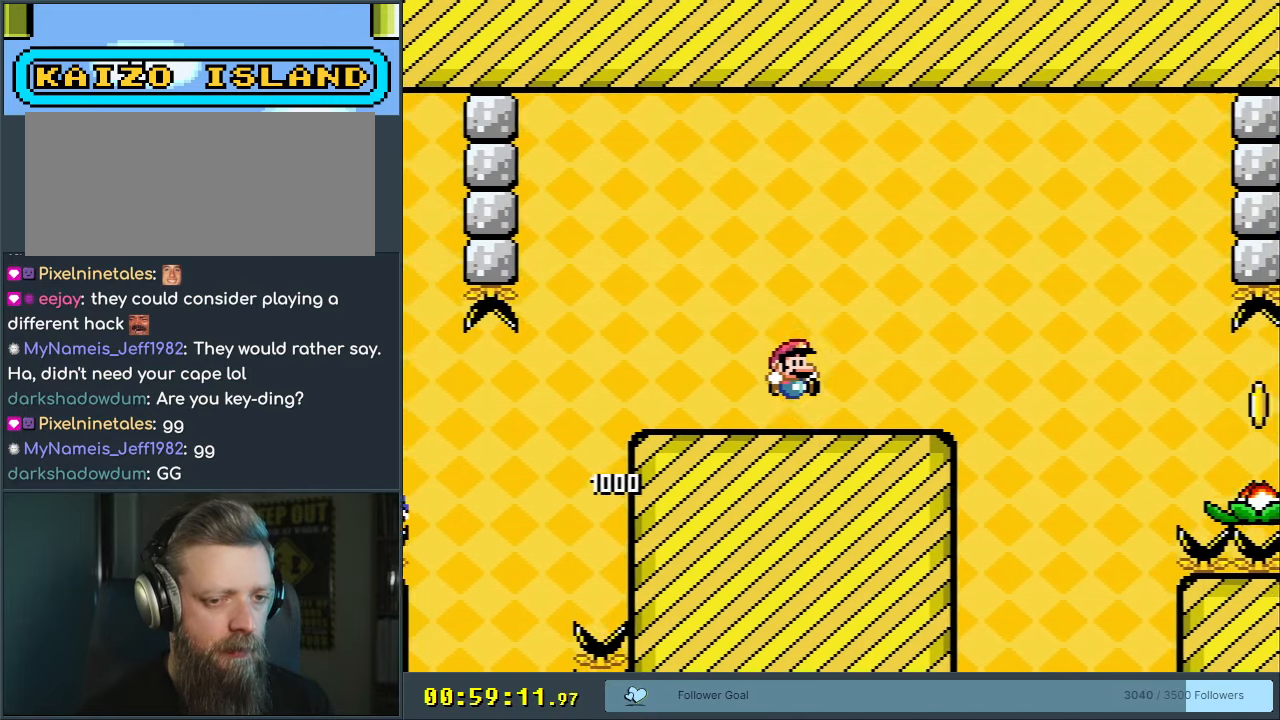
{"buttons": ["B", "Y", "DPAD_LEFT"], "events": [[283, "B", "down"], [467, "DPAD_LEFT", "down"], [467, "DPAD_RIGHT", "up"]]}
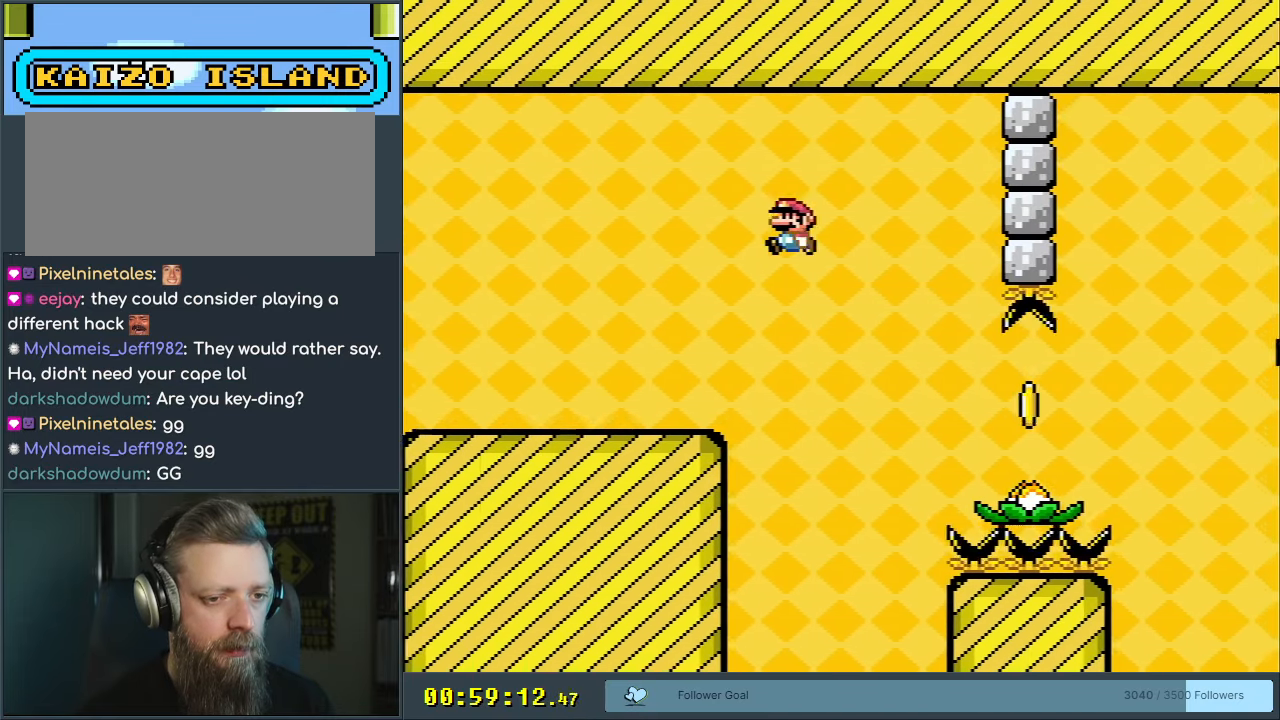
{"buttons": ["X"], "events": [[367, "X", "down"], [467, "DPAD_LEFT", "up"], [467, "Y", "up"], [483, "B", "up"]]}
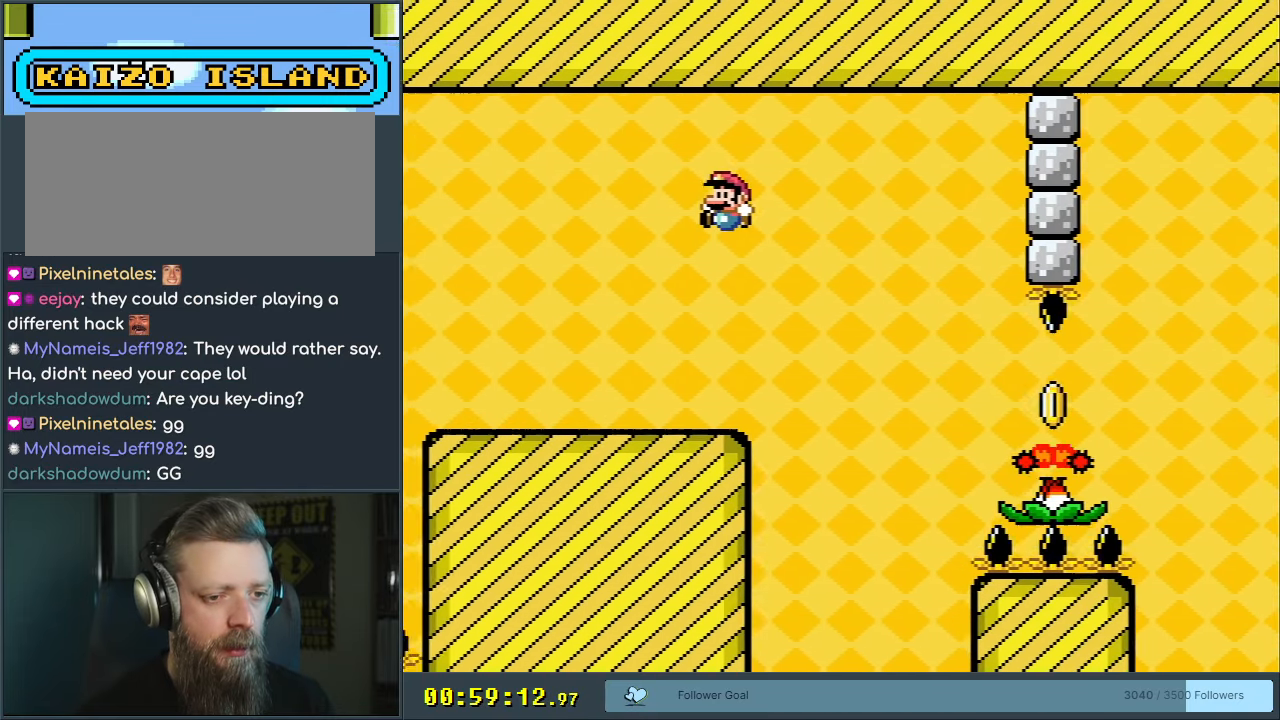
{"buttons": ["X", "DPAD_RIGHT"], "events": [[233, "X", "up"], [333, "DPAD_RIGHT", "down"], [333, "Y", "down"], [433, "Y", "up"], [467, "X", "down"]]}
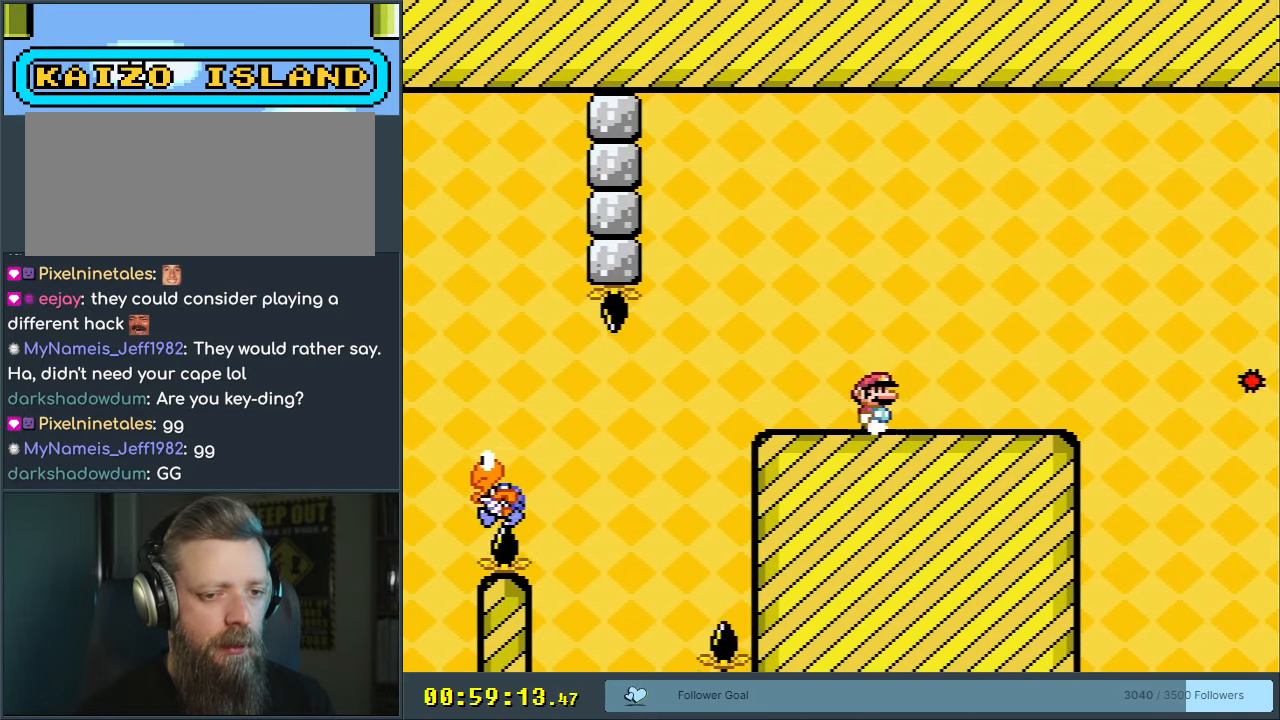
{"buttons": ["A", "X", "DPAD_RIGHT"], "events": [[283, "DPAD_RIGHT", "up"], [417, "DPAD_RIGHT", "down"], [500, "A", "down"]]}
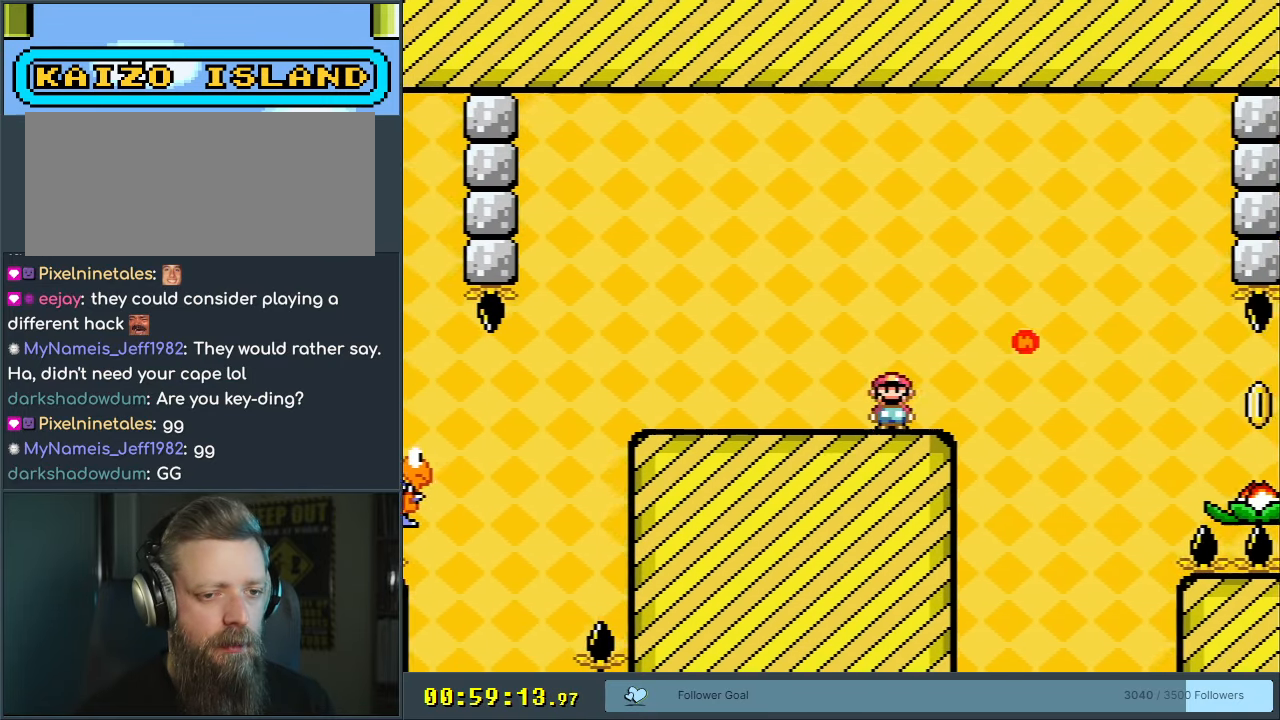
{"buttons": ["A", "X", "DPAD_RIGHT"], "events": [[133, "DPAD_RIGHT", "up"], [283, "A", "up"], [450, "DPAD_RIGHT", "down"], [500, "A", "down"]]}
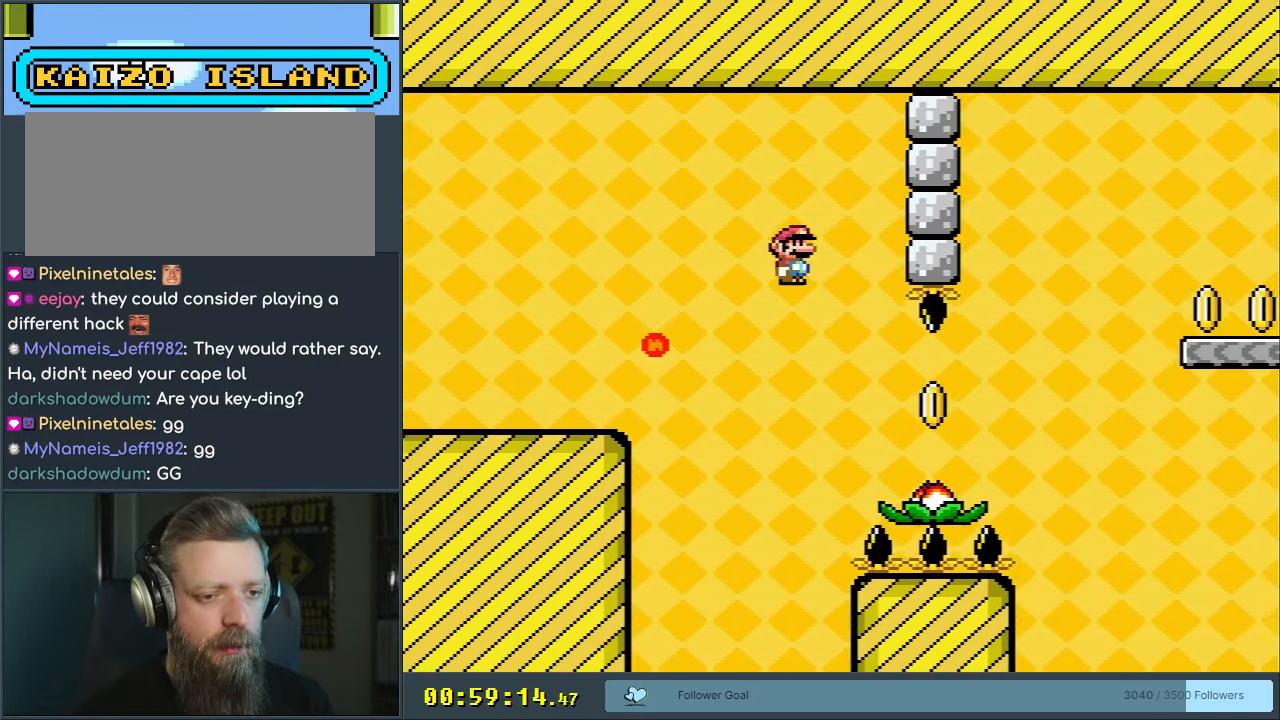
{"buttons": ["A", "X", "DPAD_RIGHT"], "events": []}
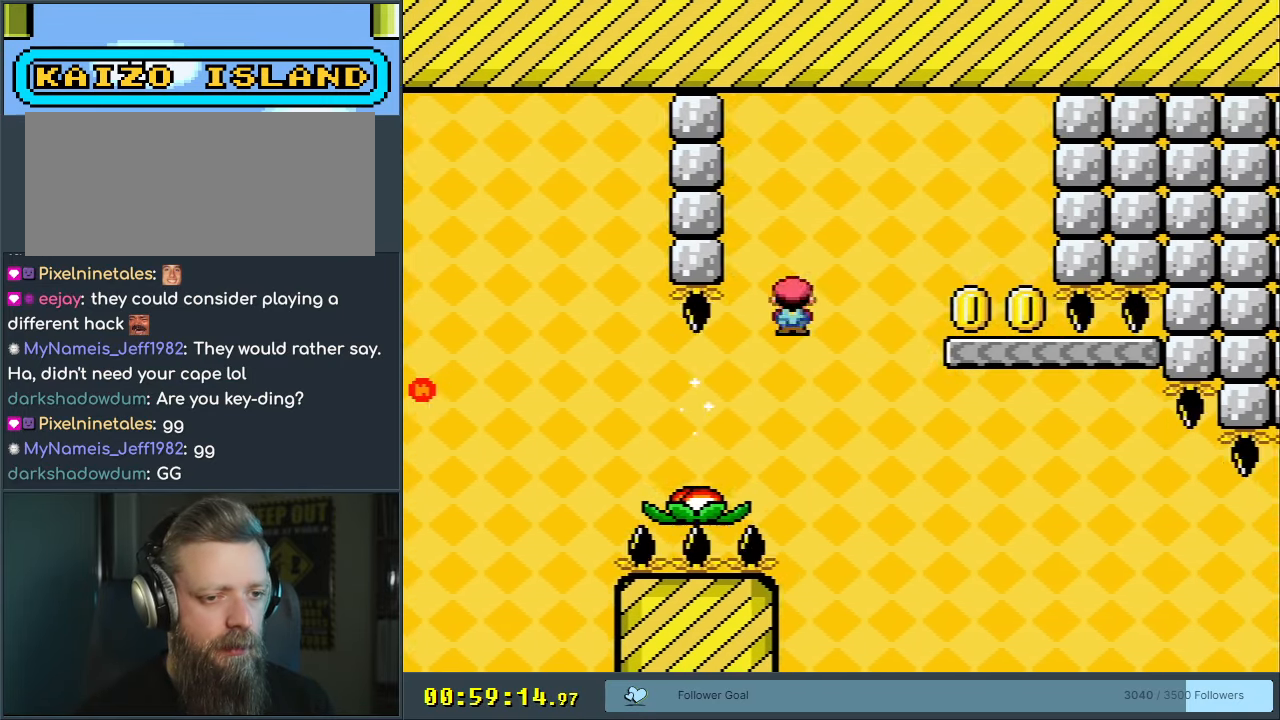
{"buttons": ["Y"], "events": [[167, "A", "up"], [200, "DPAD_RIGHT", "up"], [250, "X", "up"], [250, "Y", "down"], [333, "DPAD_LEFT", "down"], [450, "DPAD_LEFT", "up"]]}
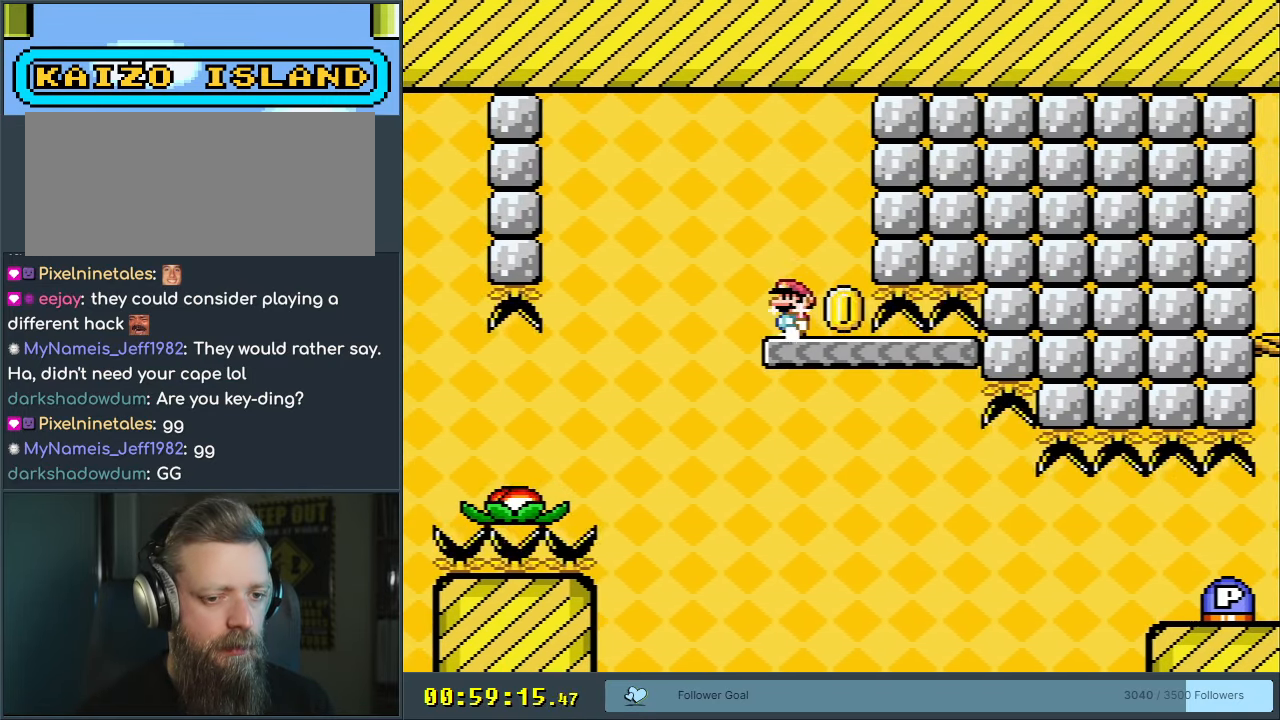
{"buttons": ["X", "DPAD_RIGHT"], "events": [[183, "Y", "up"], [233, "X", "down"], [333, "DPAD_RIGHT", "down"]]}
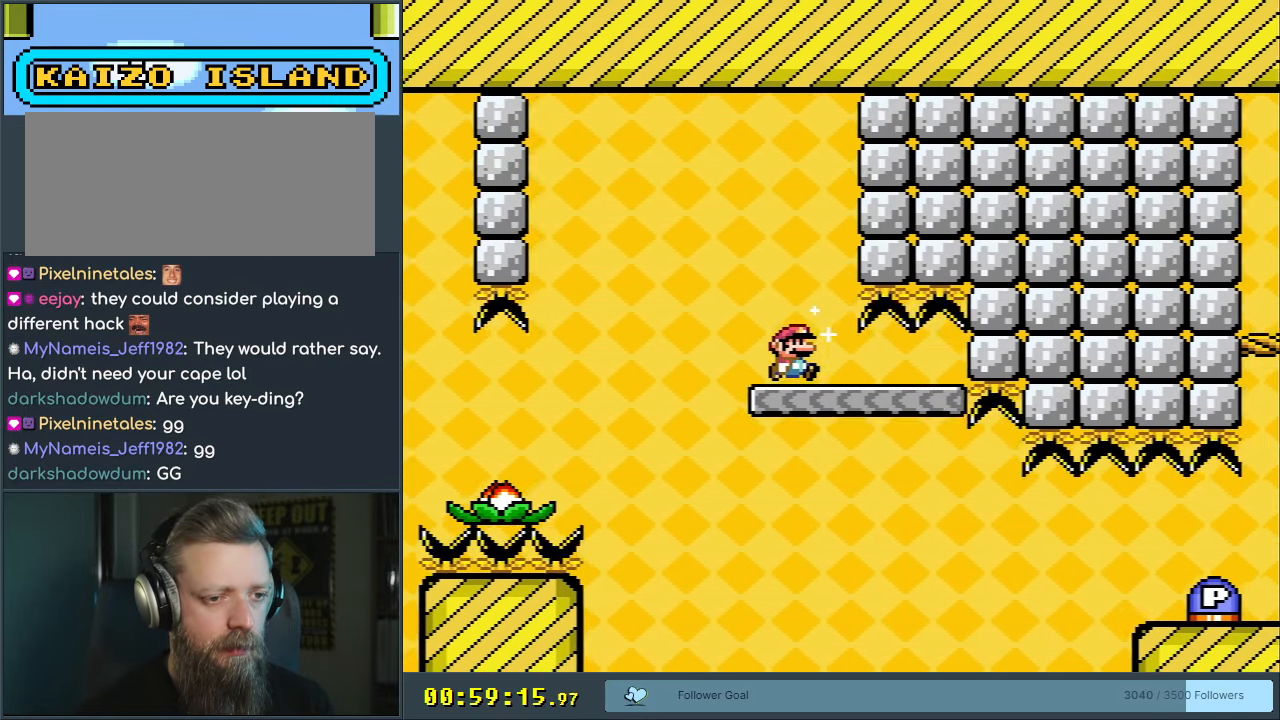
{"buttons": ["A", "X", "DPAD_RIGHT"], "events": [[117, "DPAD_RIGHT", "up"], [250, "DPAD_RIGHT", "down"], [400, "DPAD_RIGHT", "up"], [417, "DPAD_RIGHT", "down"], [500, "A", "down"]]}
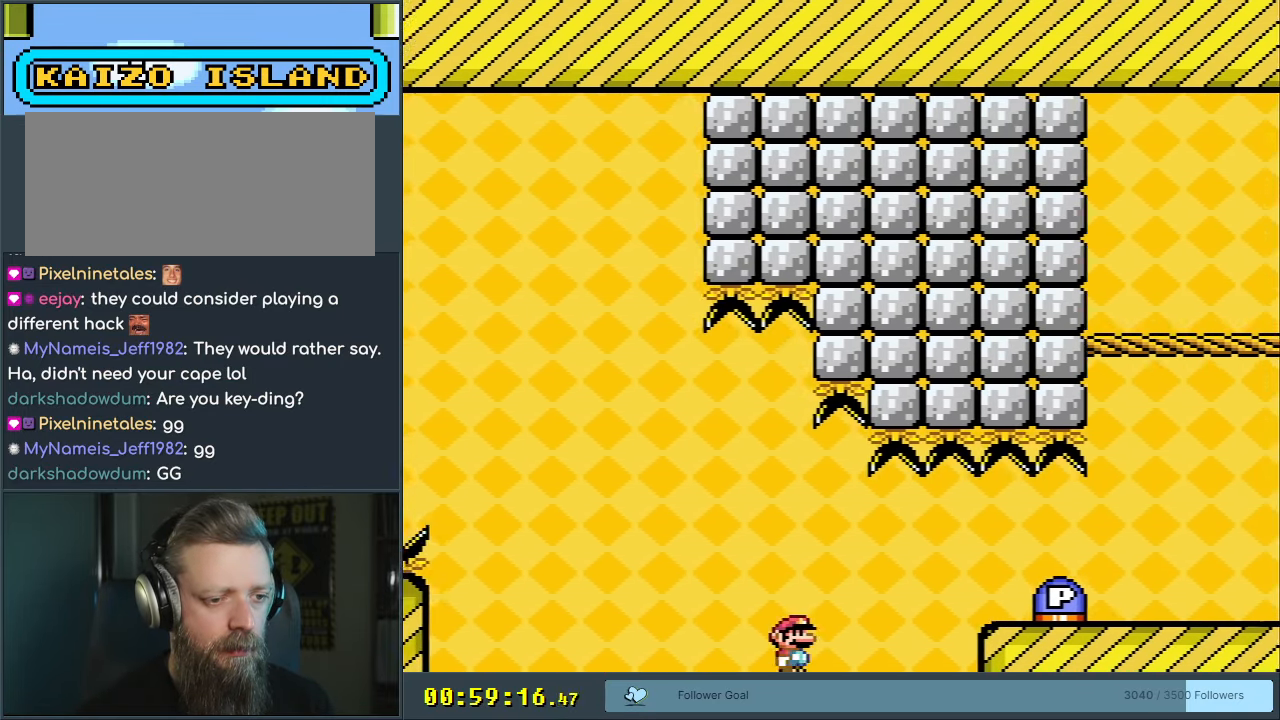
{"buttons": ["Y", "DPAD_RIGHT"], "events": [[67, "A", "up"], [300, "DPAD_RIGHT", "up"], [317, "X", "up"], [350, "Y", "down"], [450, "DPAD_RIGHT", "down"]]}
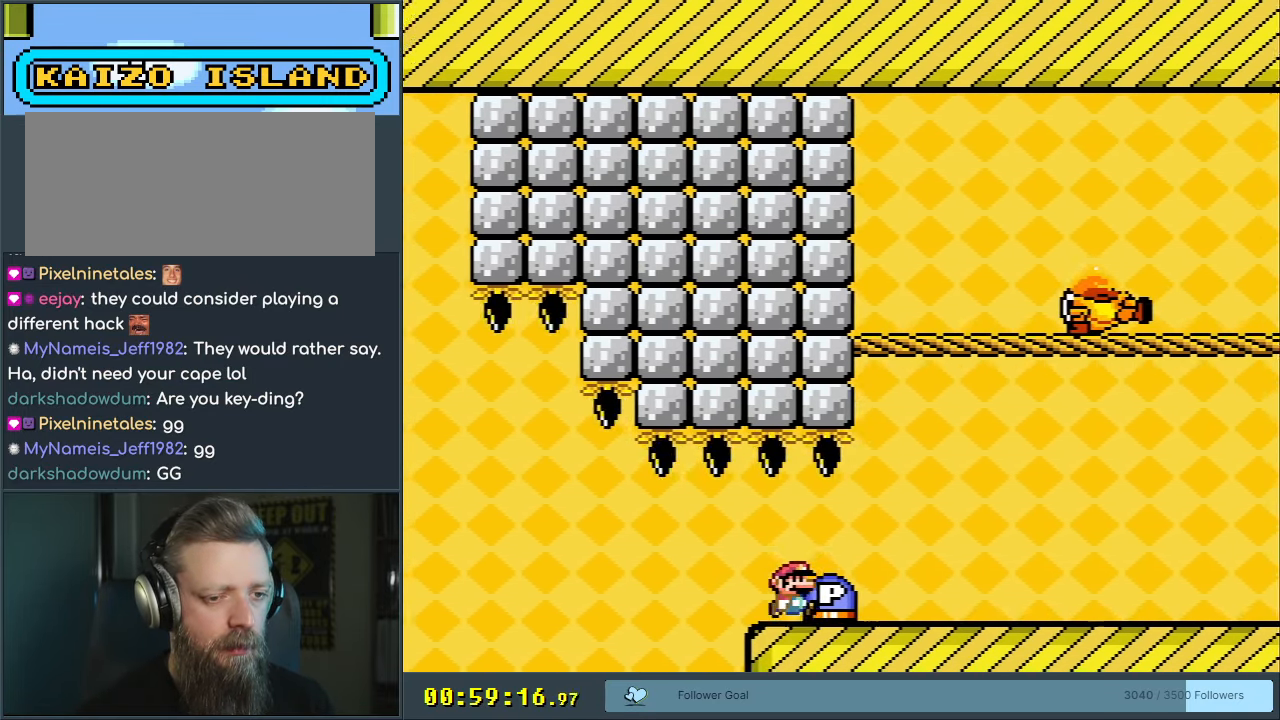
{"buttons": ["Y", "DPAD_LEFT"], "events": [[267, "DPAD_RIGHT", "up"], [267, "DPAD_UP", "down"], [283, "DPAD_LEFT", "down"], [283, "DPAD_UP", "up"]]}
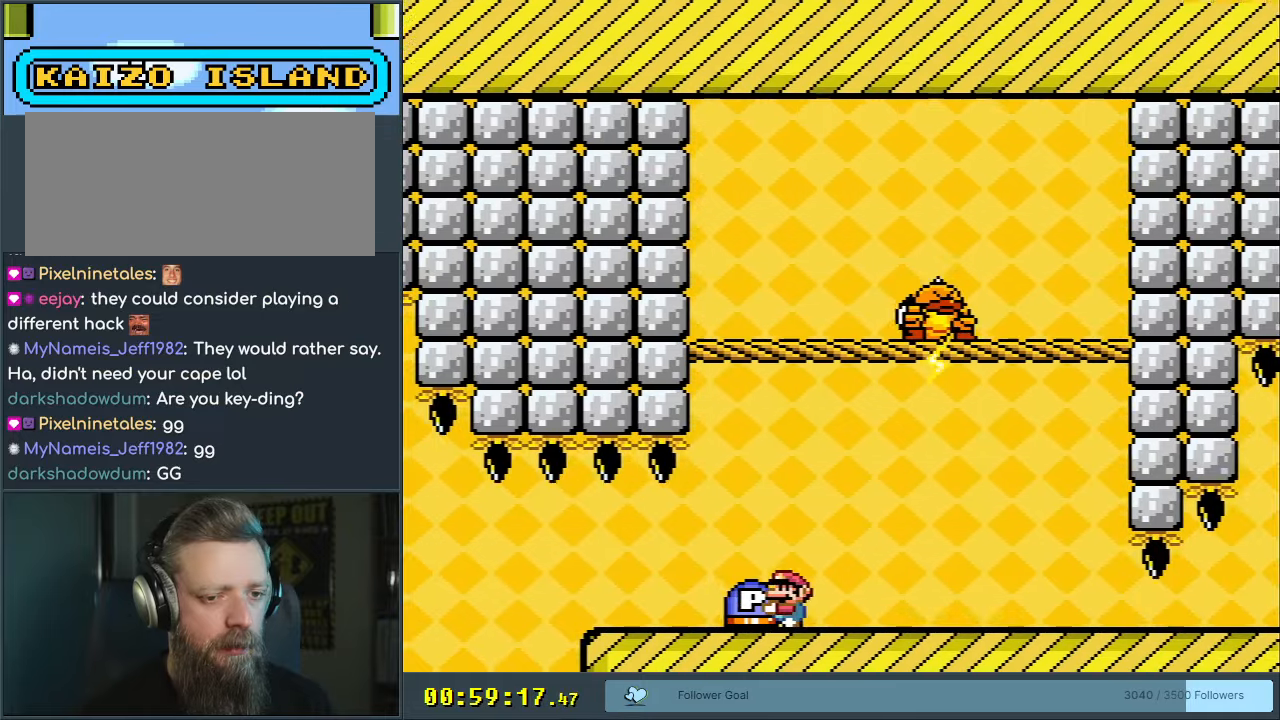
{"buttons": ["Y"], "events": [[100, "DPAD_LEFT", "up"], [217, "DPAD_RIGHT", "down"], [317, "DPAD_RIGHT", "up"]]}
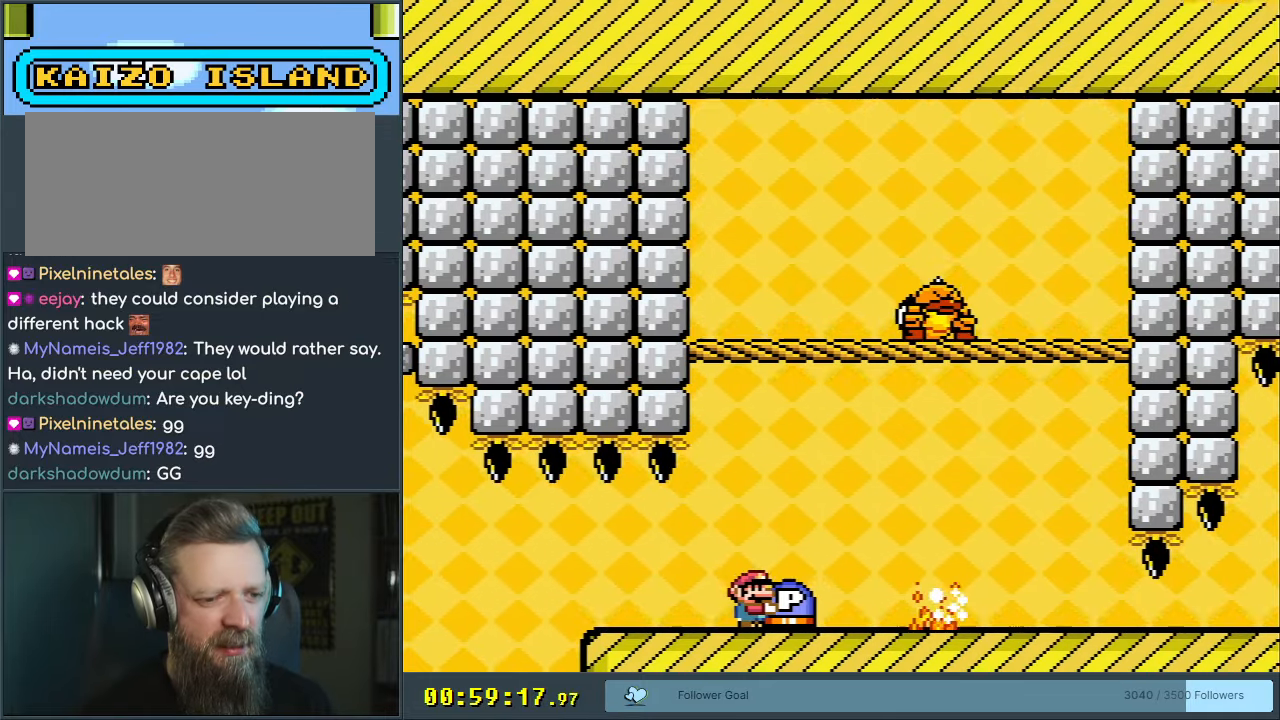
{"buttons": ["Y", "DPAD_LEFT"], "events": [[433, "DPAD_LEFT", "down"]]}
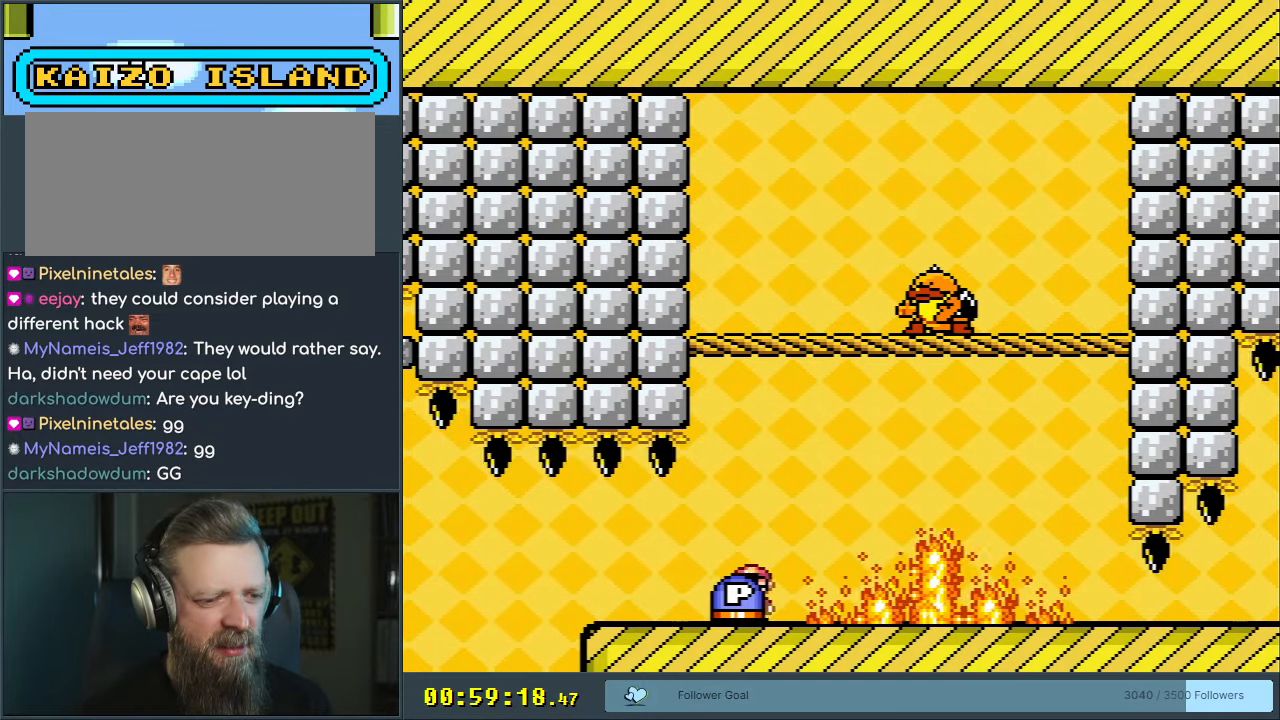
{"buttons": ["Y"], "events": [[133, "DPAD_LEFT", "up"], [250, "DPAD_RIGHT", "down"], [317, "DPAD_RIGHT", "up"]]}
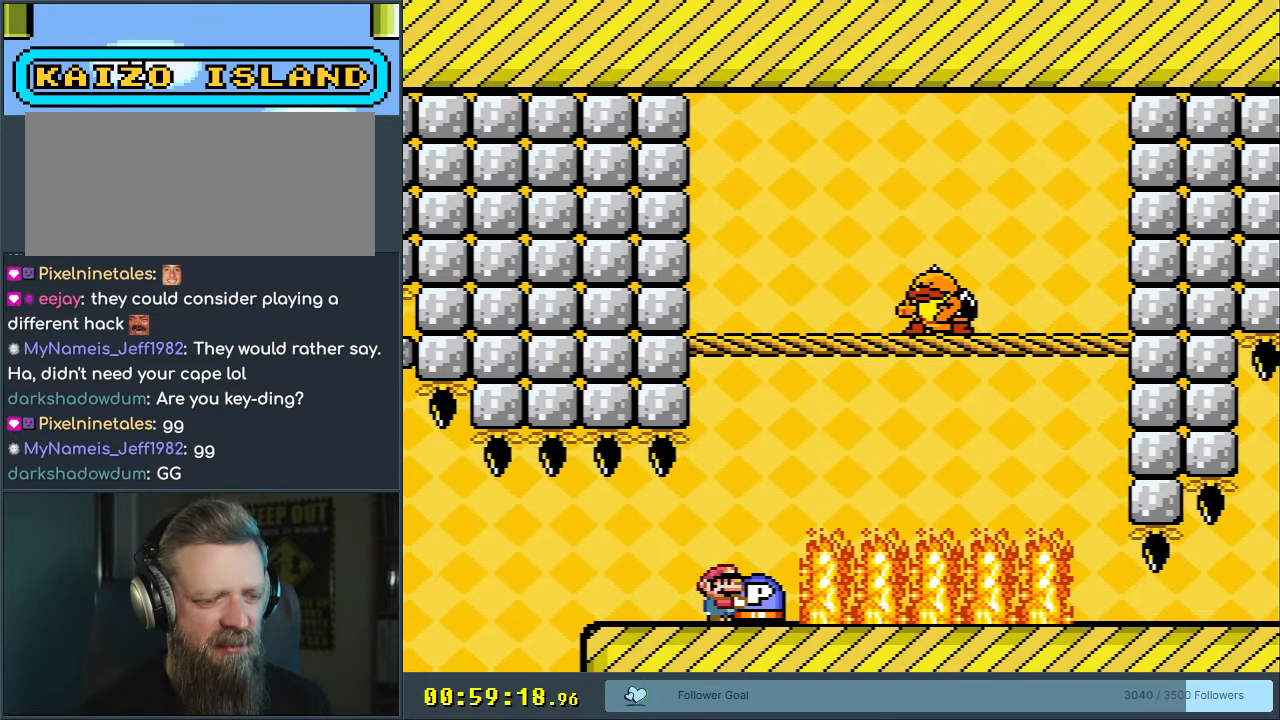
{"buttons": ["Y"], "events": []}
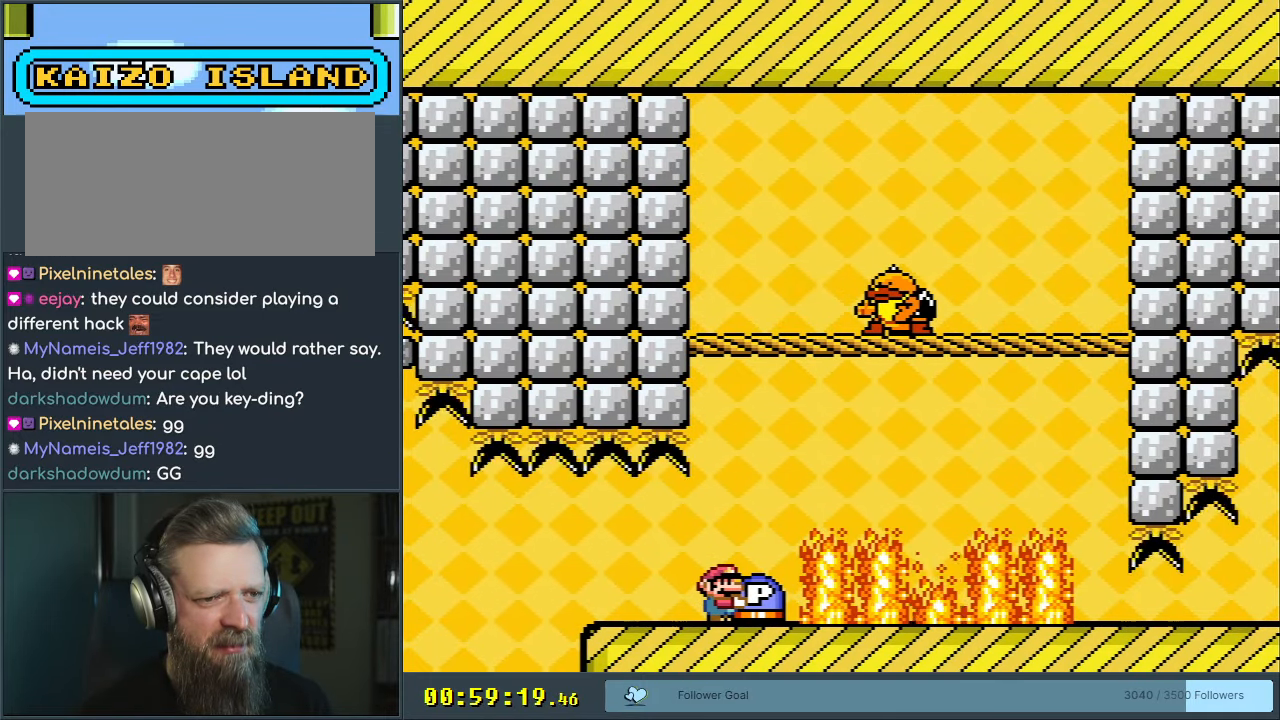
{"buttons": ["Y"], "events": []}
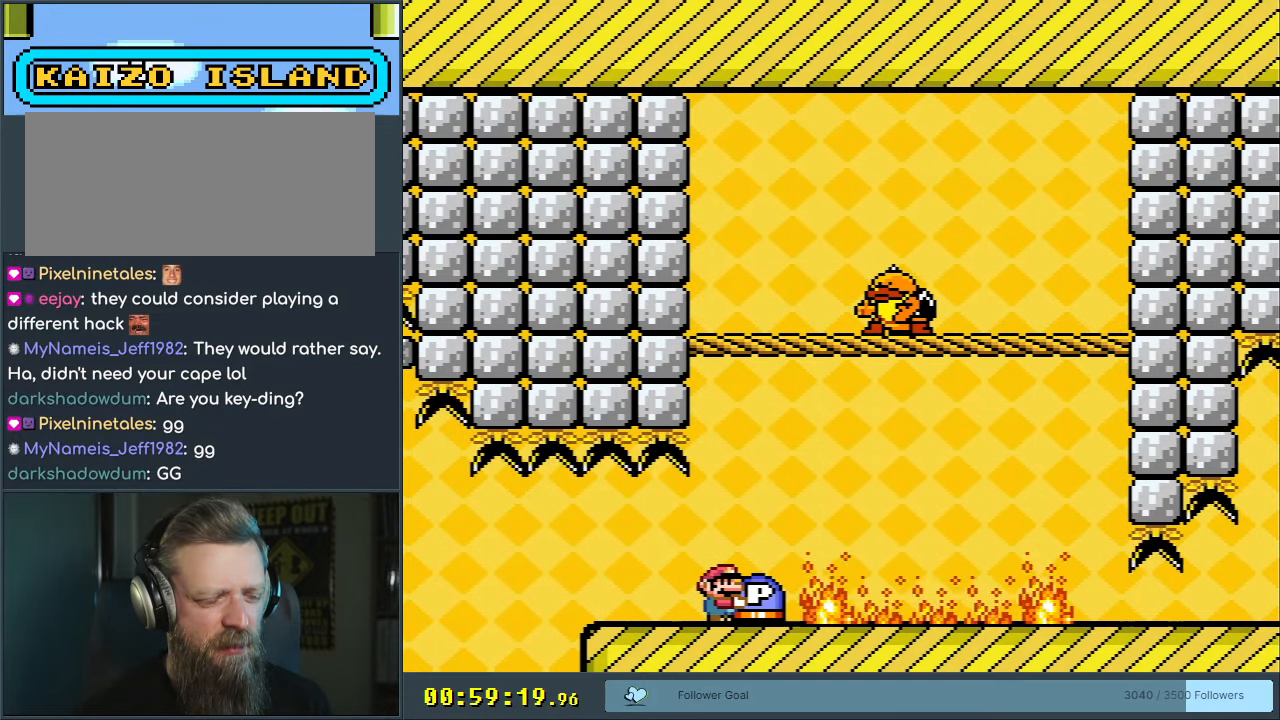
{"buttons": ["B", "Y", "DPAD_RIGHT"], "events": [[100, "DPAD_RIGHT", "down"], [150, "B", "down"]]}
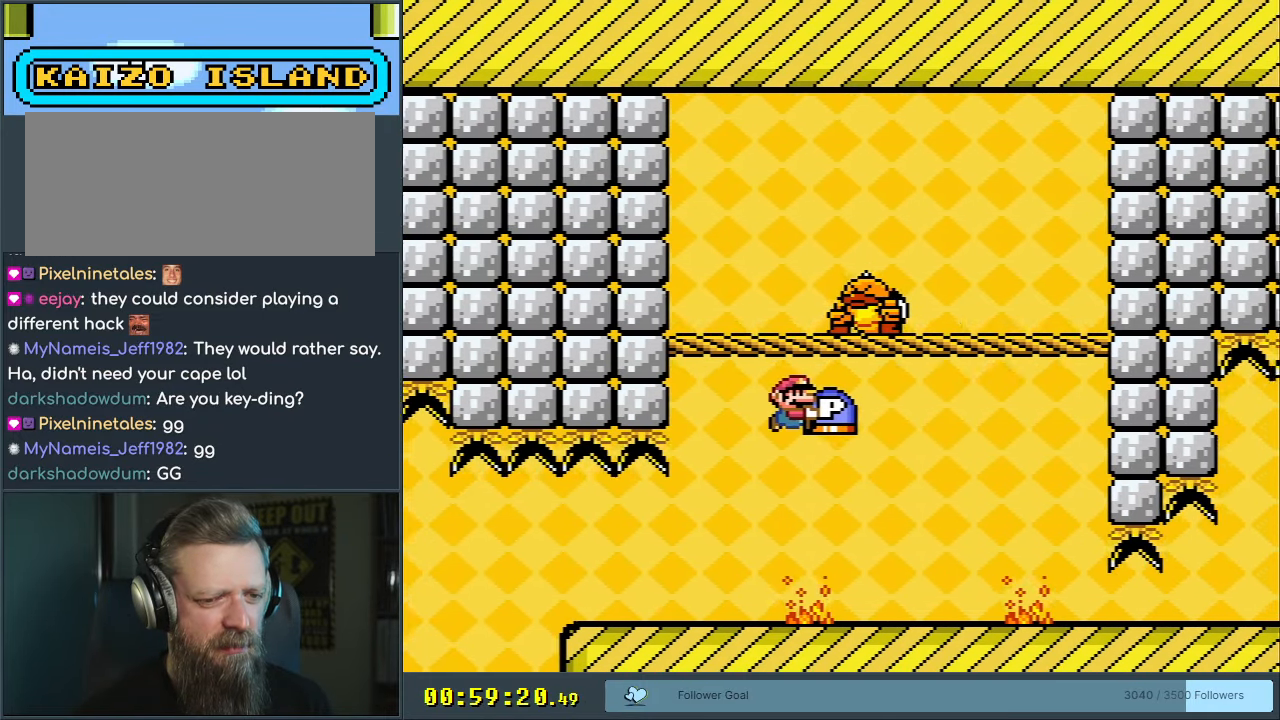
{"buttons": ["Y", "DPAD_RIGHT"], "events": [[217, "DPAD_RIGHT", "up"], [267, "B", "up"], [433, "DPAD_RIGHT", "down"]]}
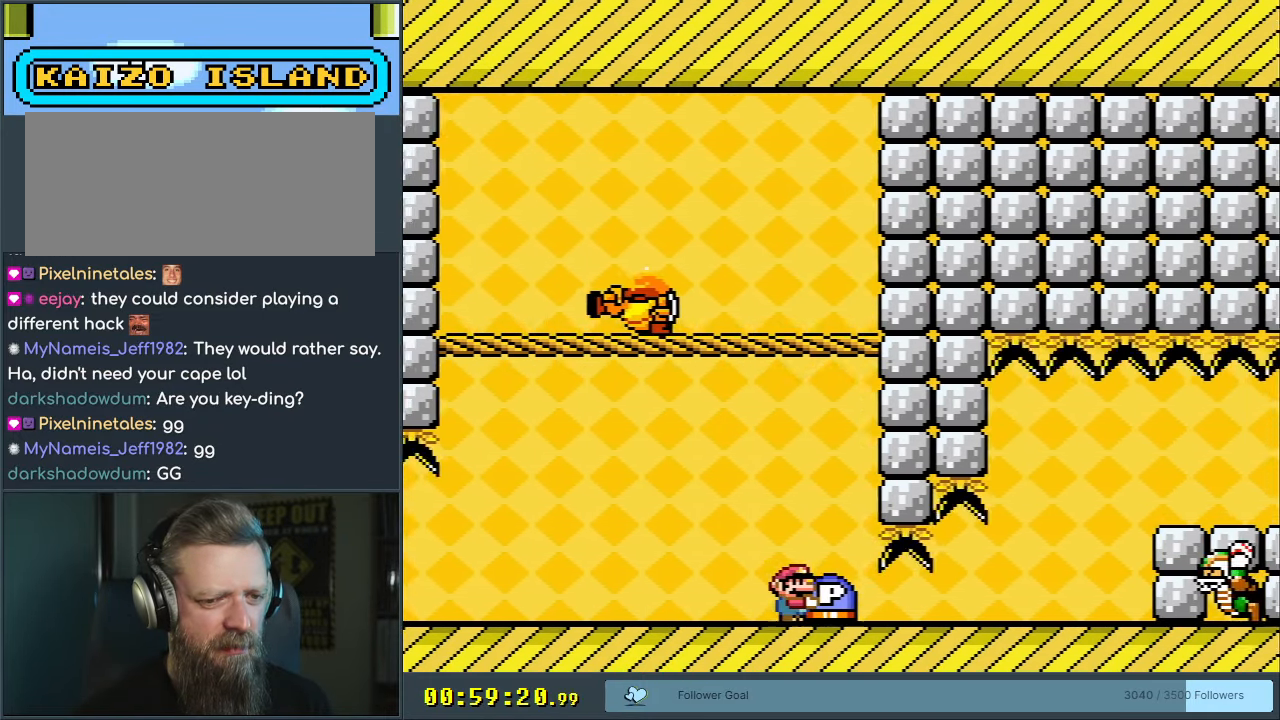
{"buttons": ["Y", "DPAD_RIGHT"], "events": [[300, "DPAD_RIGHT", "up"], [350, "DPAD_LEFT", "down"], [433, "DPAD_LEFT", "up"], [433, "DPAD_RIGHT", "down"]]}
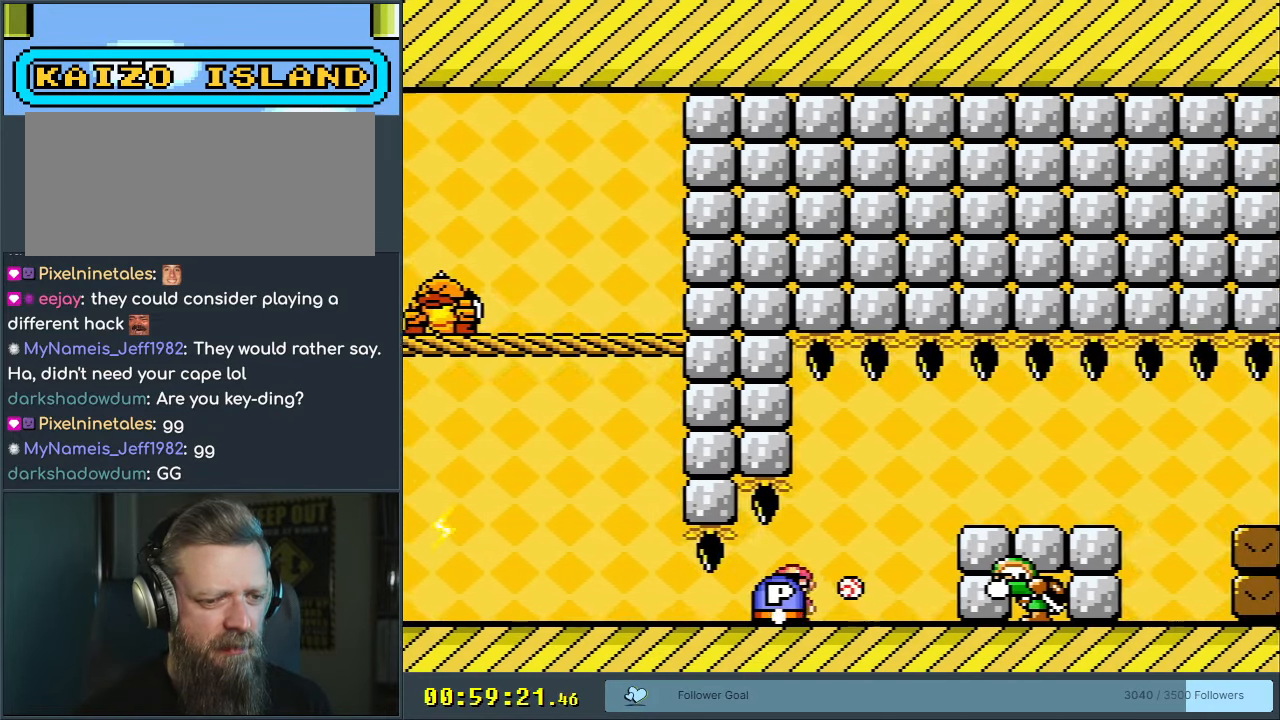
{"buttons": [], "events": [[133, "DPAD_RIGHT", "up"], [150, "DPAD_DOWN", "down"], [267, "DPAD_DOWN", "up"], [433, "Y", "up"]]}
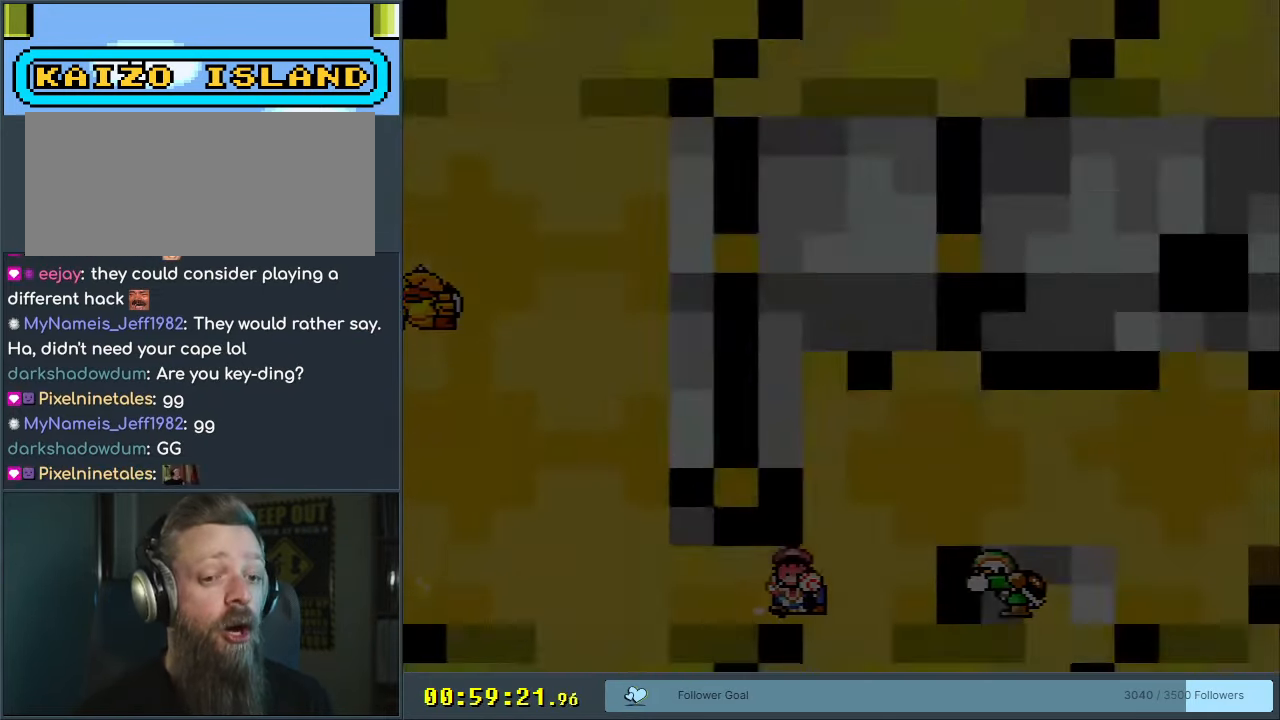
{"buttons": [], "events": [[150, "A", "down"], [317, "A", "up"]]}
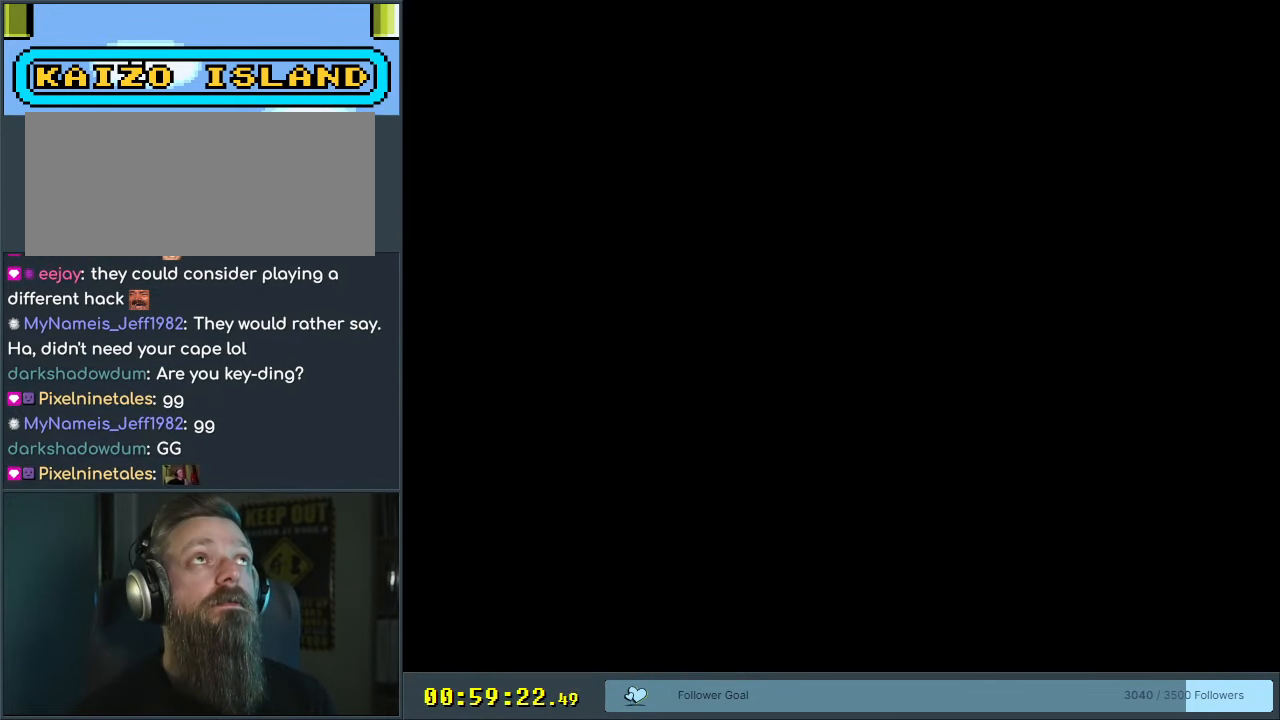
{"buttons": ["X", "DPAD_RIGHT"], "events": [[17, "Y", "down"], [67, "B", "down"], [83, "B", "up"], [117, "DPAD_LEFT", "down"], [217, "DPAD_LEFT", "up"], [283, "X", "down"], [283, "Y", "up"], [383, "DPAD_RIGHT", "down"]]}
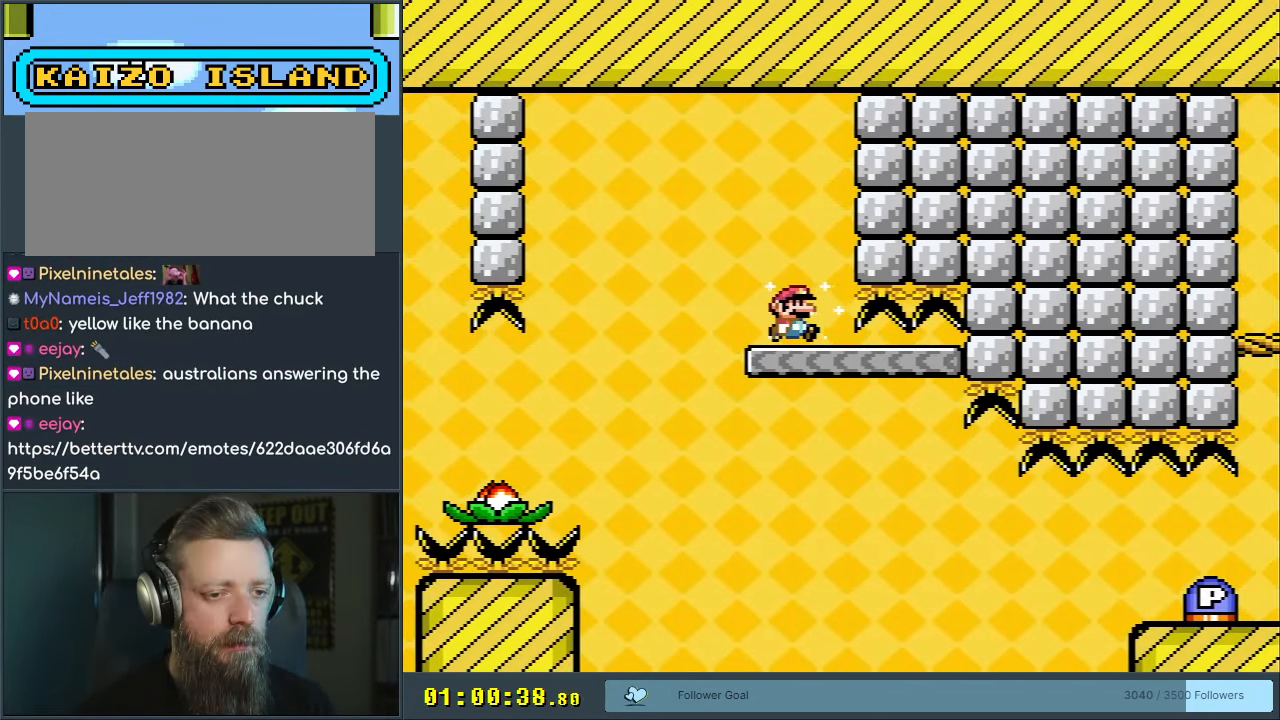
{"buttons": ["X"], "events": [[17, "DPAD_RIGHT", "up"], [133, "DPAD_RIGHT", "down"], [267, "DPAD_RIGHT", "up"], [350, "DPAD_RIGHT", "down"], [467, "DPAD_RIGHT", "up"]]}
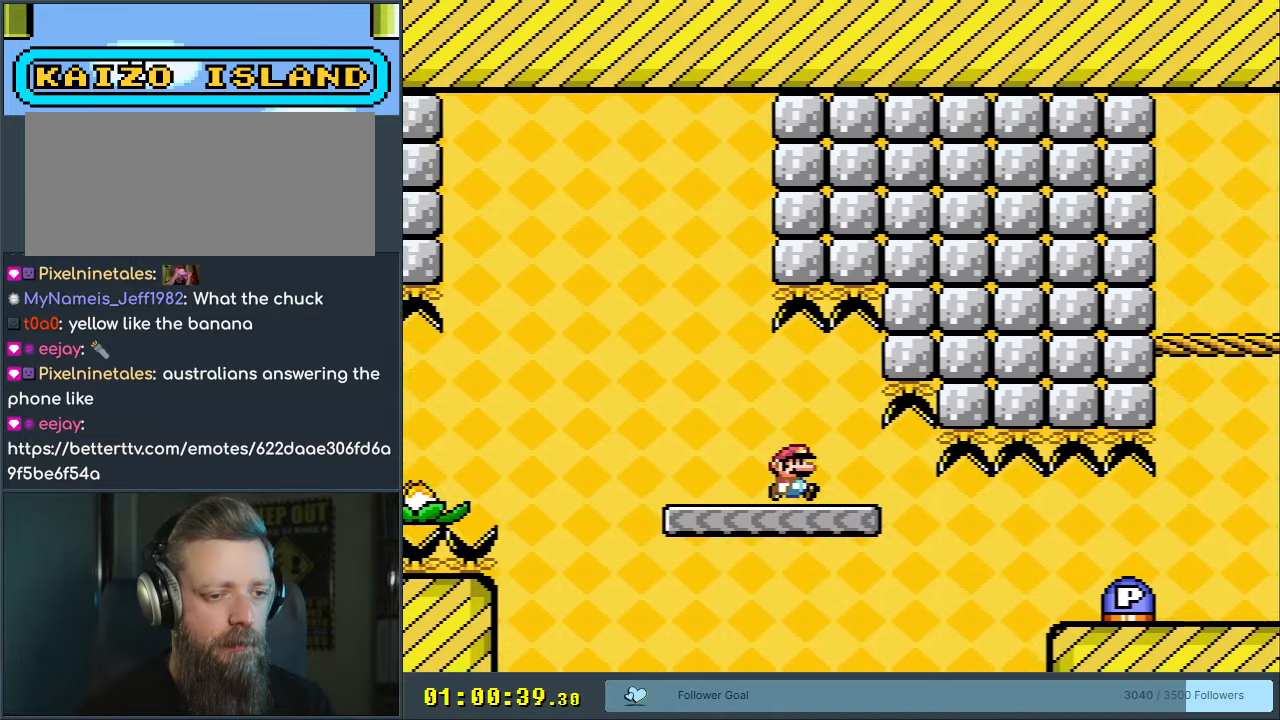
{"buttons": ["A", "X", "DPAD_RIGHT"], "events": [[67, "DPAD_RIGHT", "down"], [233, "A", "down"], [300, "A", "up"], [500, "A", "down"]]}
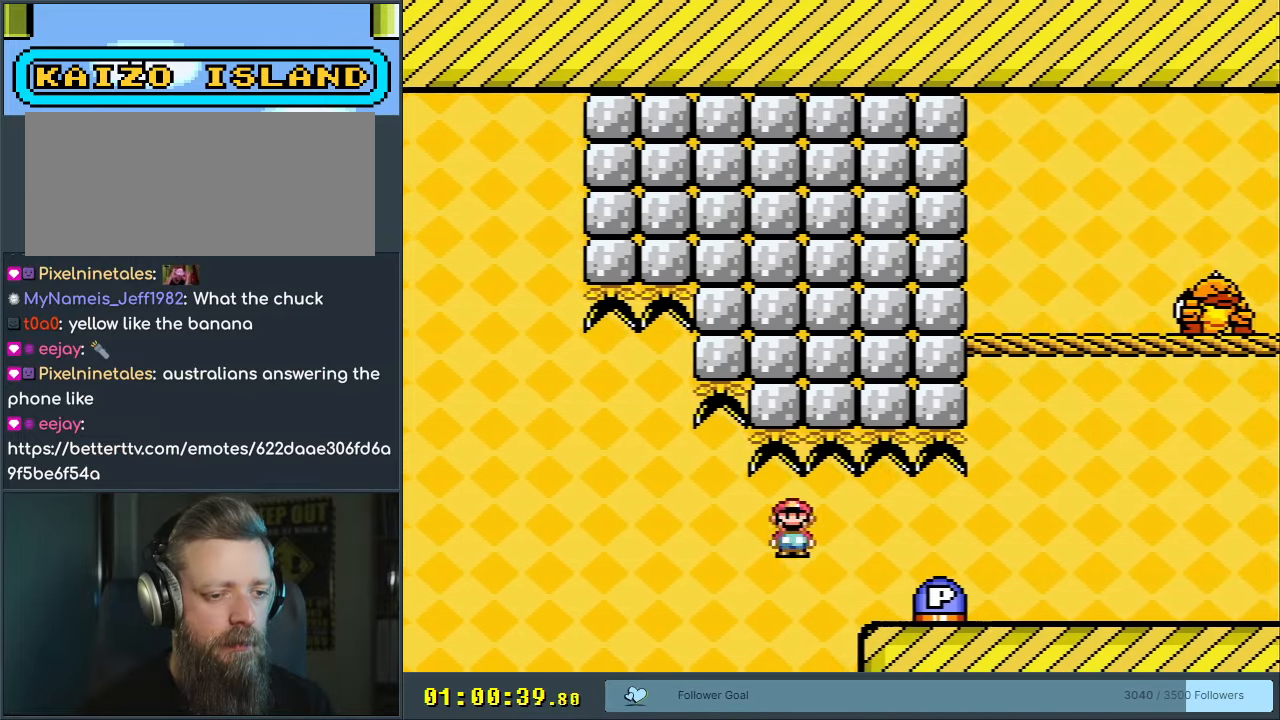
{"buttons": ["Y", "DPAD_RIGHT"], "events": [[117, "A", "up"], [133, "Y", "down"], [150, "X", "up"]]}
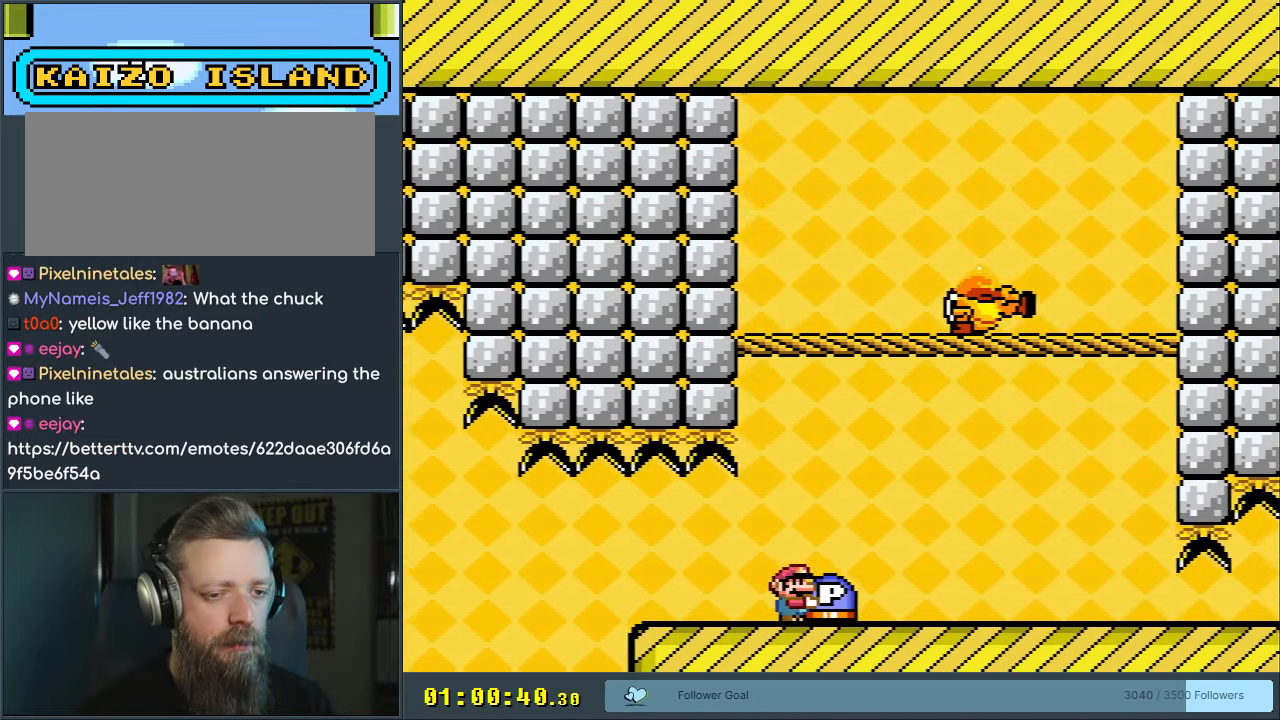
{"buttons": ["Y"], "events": [[100, "B", "down"], [217, "B", "up"], [367, "B", "down"], [433, "B", "up"], [433, "DPAD_RIGHT", "up"]]}
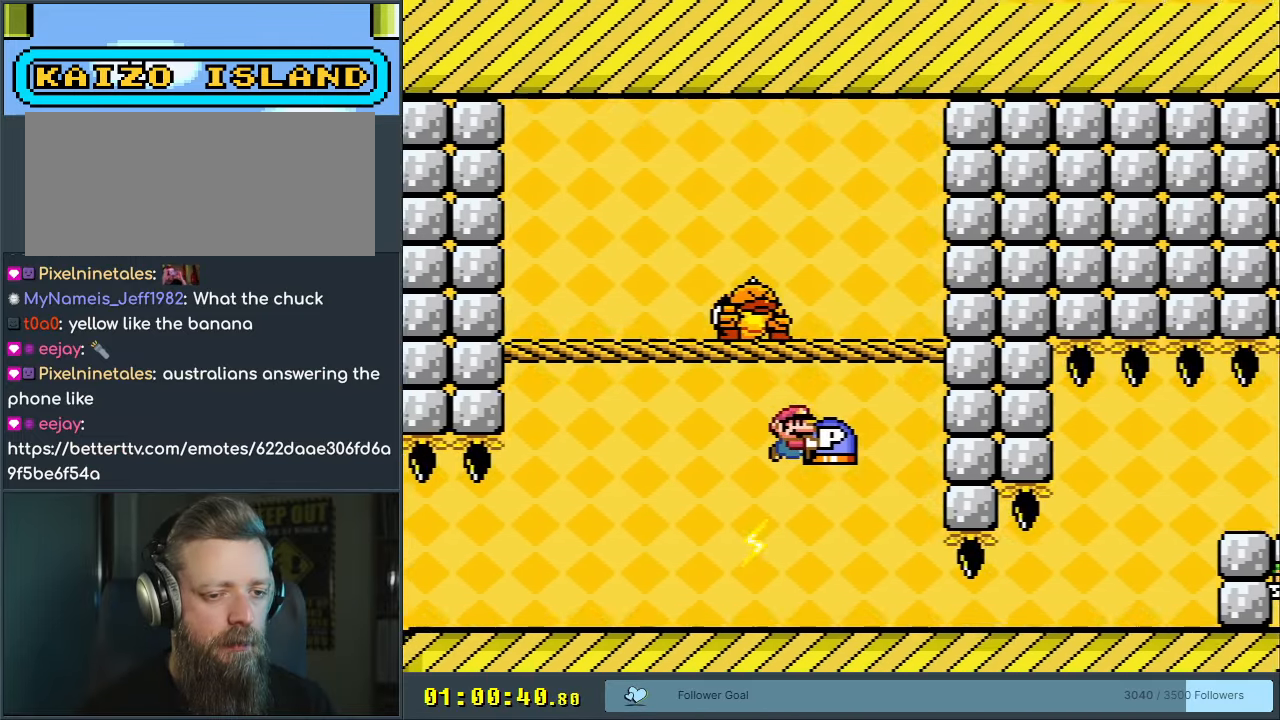
{"buttons": ["Y", "DPAD_RIGHT"], "events": [[267, "DPAD_RIGHT", "down"], [283, "DPAD_RIGHT", "up"], [317, "DPAD_RIGHT", "down"]]}
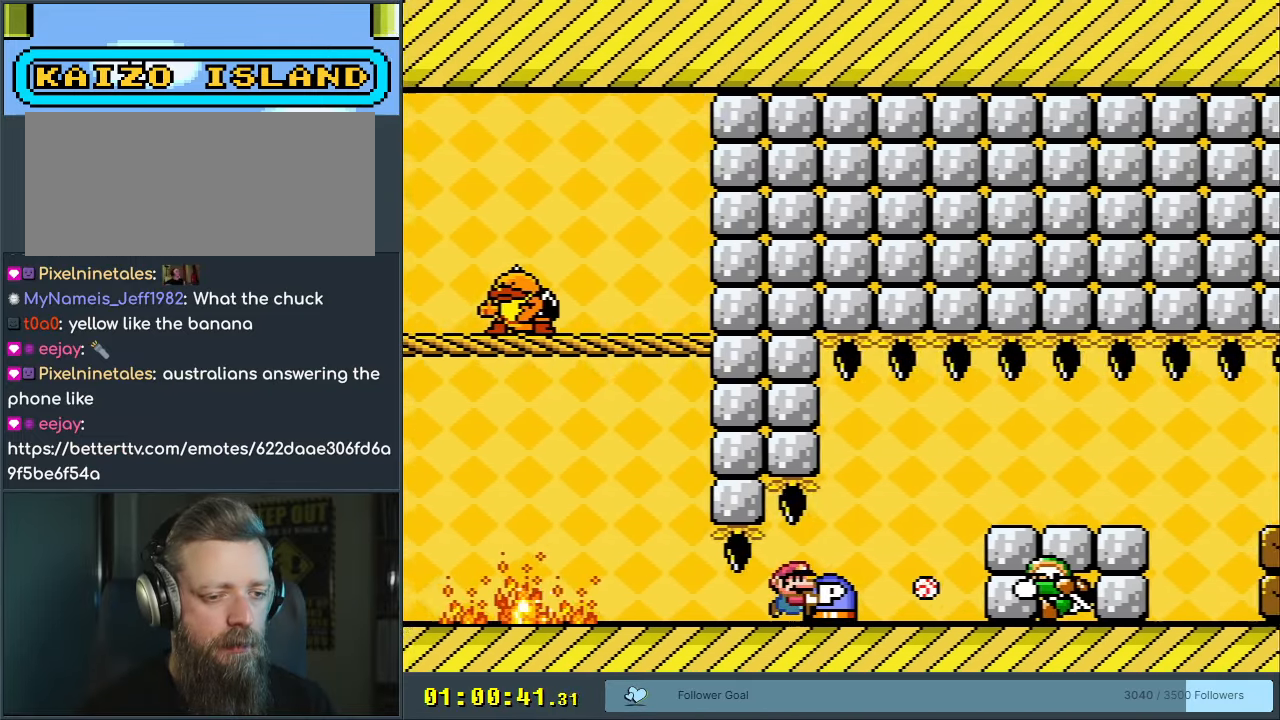
{"buttons": ["Y"], "events": [[50, "B", "down"], [117, "B", "up"], [350, "B", "down"], [433, "B", "up"], [483, "DPAD_RIGHT", "up"]]}